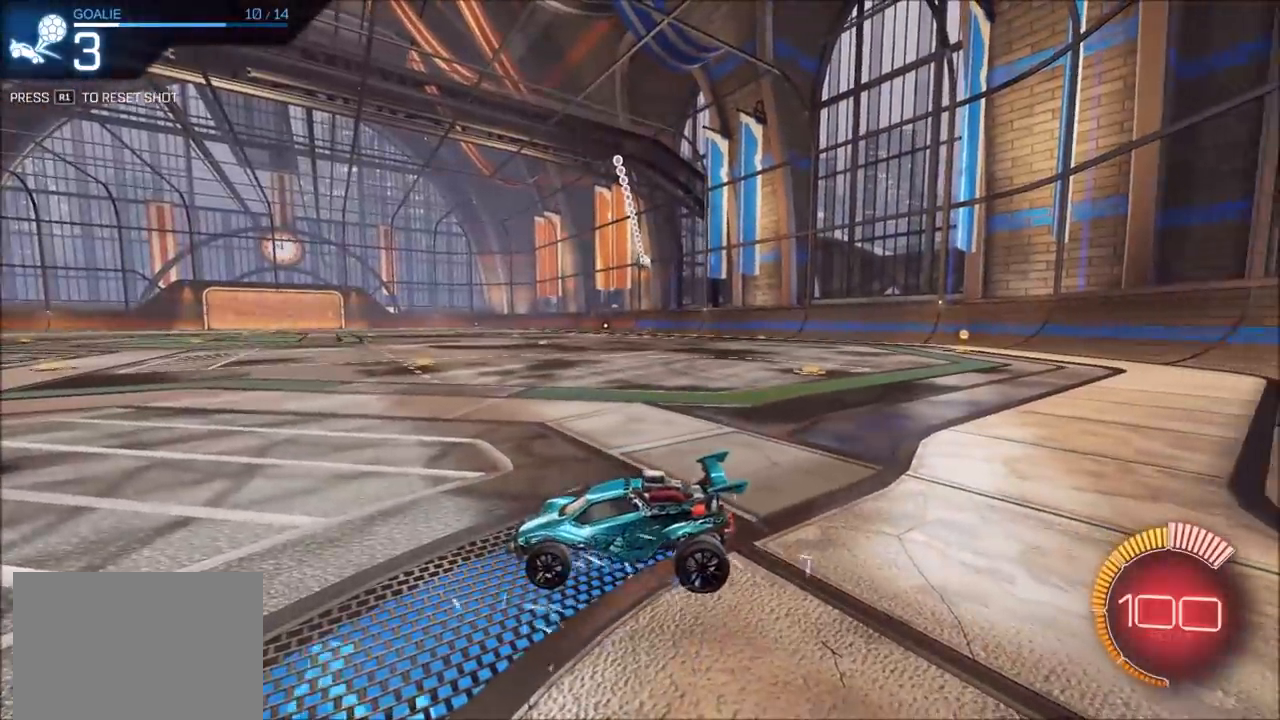
Gameplay with a controller (PlayStation layout); each line is a JSON object with the inputs held at the frame after it. "events" lists button and stick changes between this image and that frame as [ms after this image, input, new state], when the widget could be followed in between. Not read: R3.
{"buttons": [], "left_stick": "center", "right_stick": "center", "events": []}
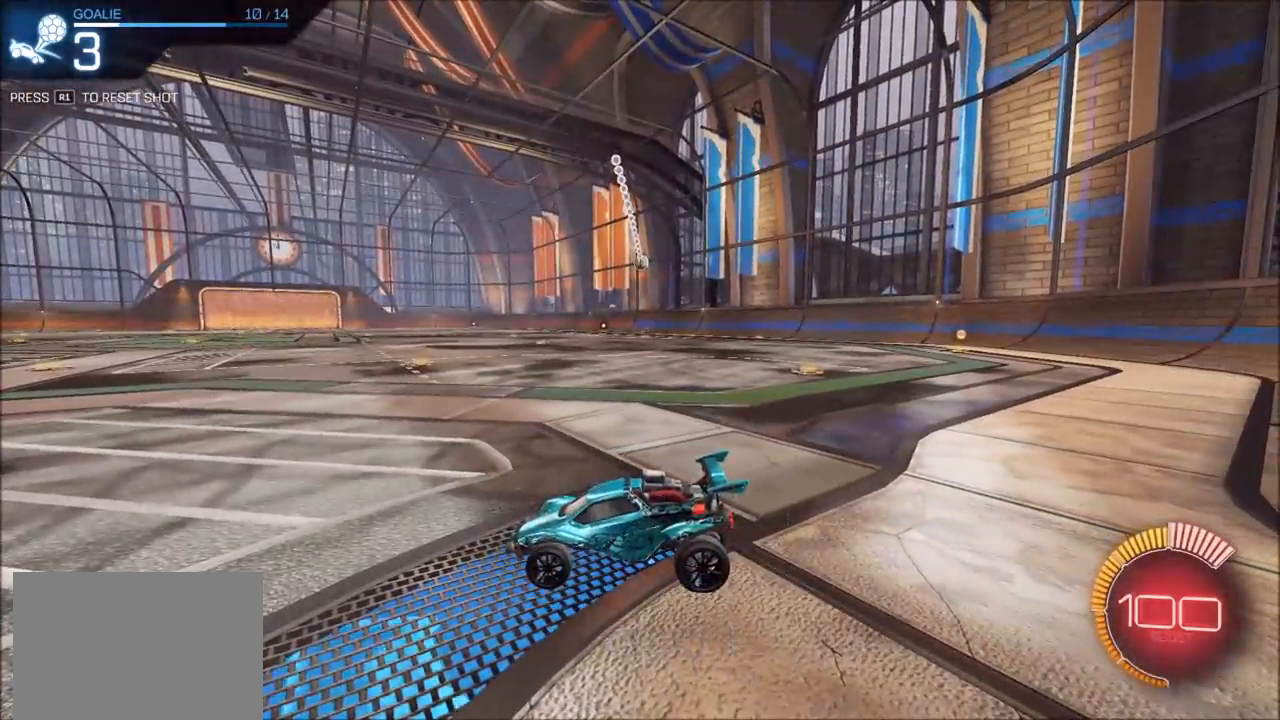
{"buttons": [], "left_stick": "center", "right_stick": "center", "events": []}
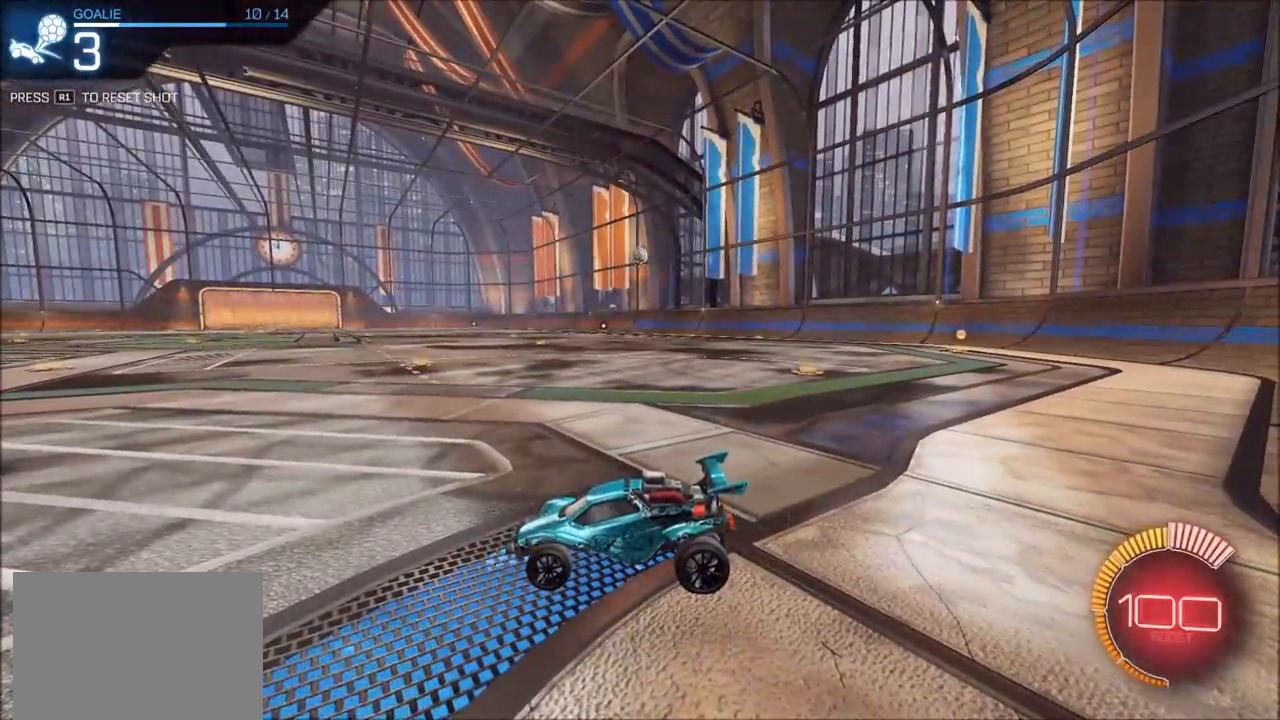
{"buttons": ["CROSS", "CIRCLE", "R2"], "left_stick": "down", "right_stick": "center", "events": [[150, "left_stick", "left"], [183, "R2", "down"], [200, "CIRCLE", "down"], [350, "CROSS", "down"], [383, "left_stick", "down"]]}
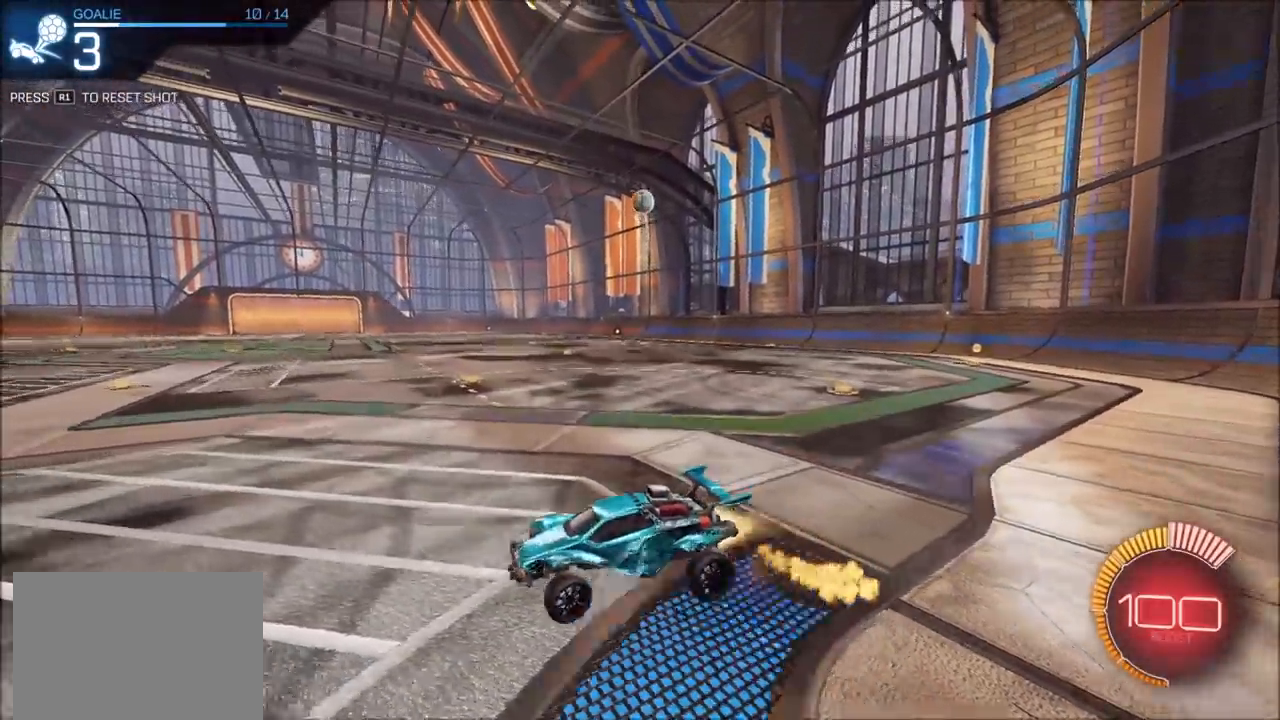
{"buttons": ["CROSS", "CIRCLE", "SQUARE", "R2"], "left_stick": "down-left", "right_stick": "center", "events": [[17, "CROSS", "up"], [67, "left_stick", "center"], [83, "CROSS", "down"], [117, "SQUARE", "down"], [133, "left_stick", "down-left"]]}
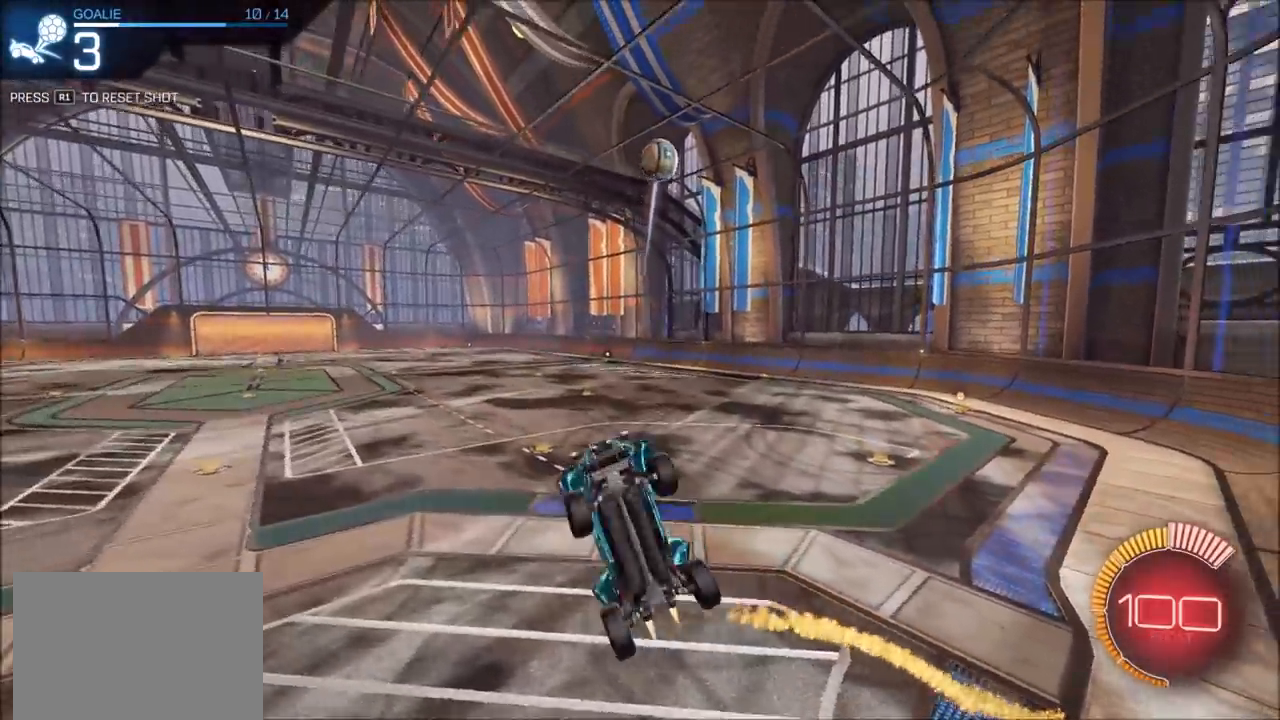
{"buttons": ["CIRCLE", "R2"], "left_stick": "up-right", "right_stick": "center", "events": [[33, "SQUARE", "up"], [50, "L1", "down"], [67, "CIRCLE", "up"], [67, "left_stick", "up-right"], [83, "CROSS", "up"], [233, "L1", "up"], [267, "CIRCLE", "down"], [300, "left_stick", "up-left"], [317, "CIRCLE", "up"], [383, "left_stick", "center"], [417, "CIRCLE", "down"], [483, "left_stick", "up-right"]]}
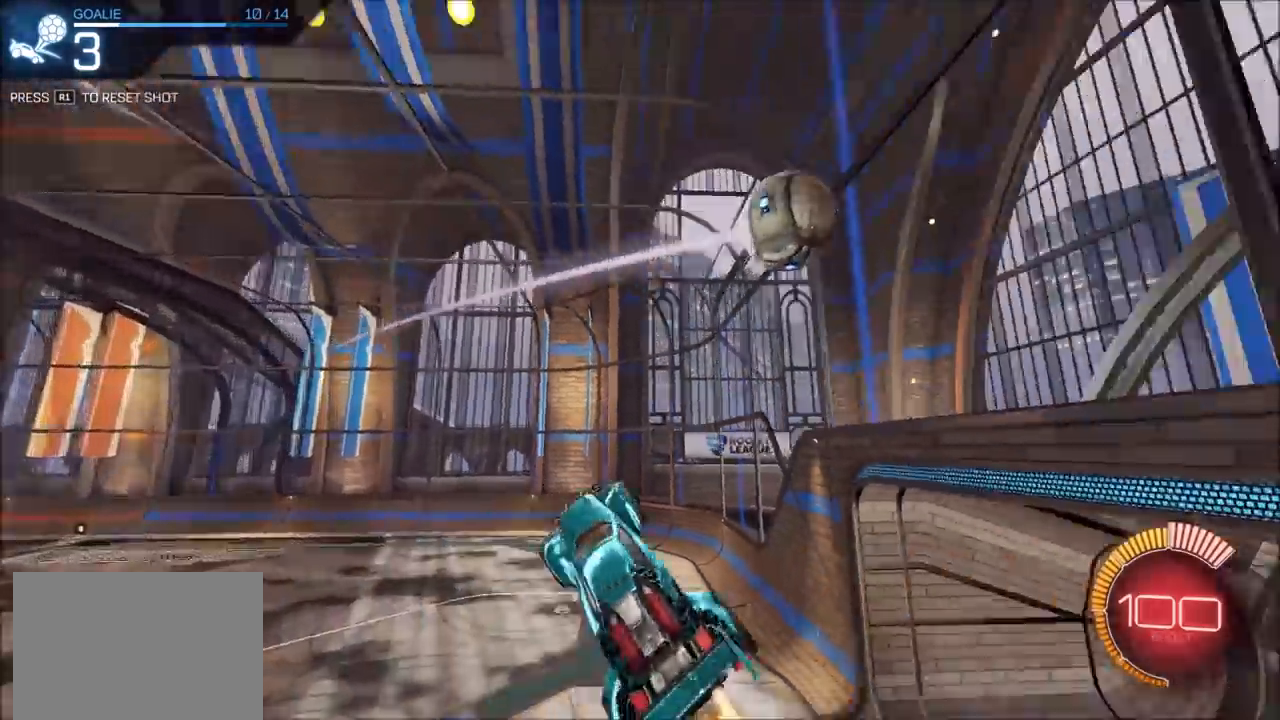
{"buttons": ["L1"], "left_stick": "left", "right_stick": "center", "events": [[67, "CIRCLE", "up"], [133, "CIRCLE", "down"], [217, "left_stick", "down-left"], [233, "CIRCLE", "up"], [267, "L1", "down"], [283, "left_stick", "left"], [417, "R2", "up"]]}
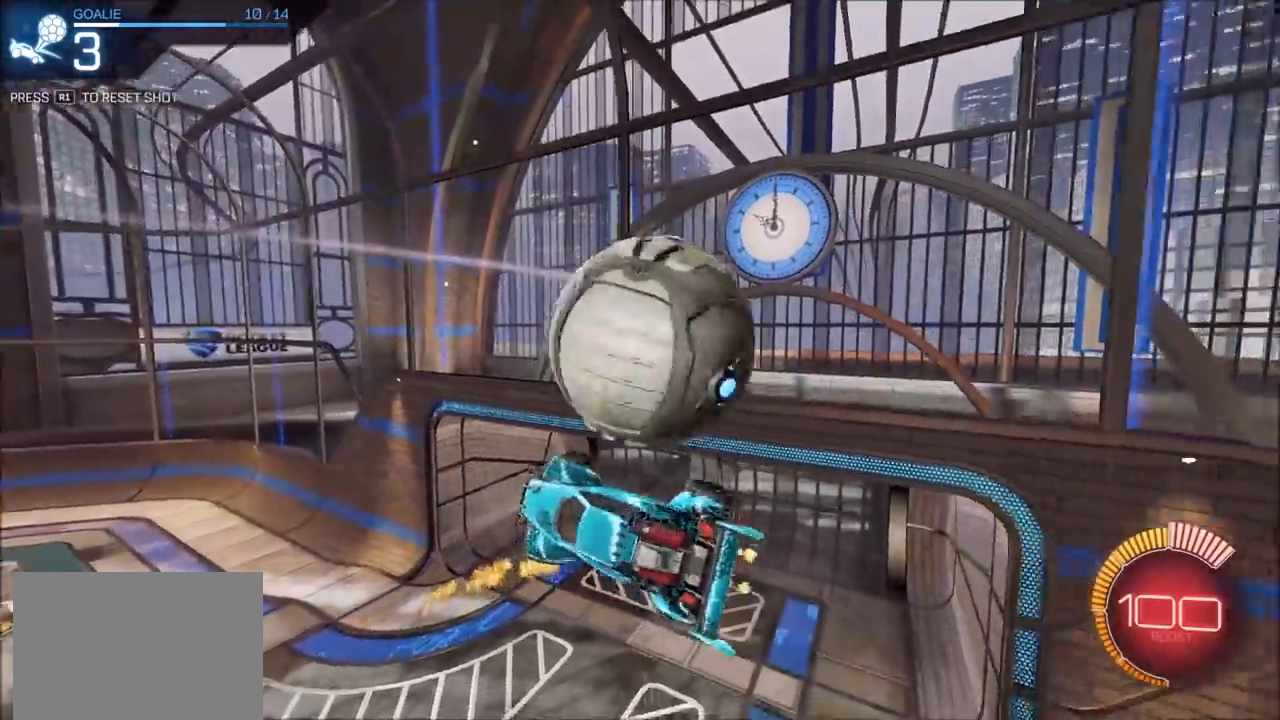
{"buttons": [], "left_stick": "down", "right_stick": "center", "events": [[33, "left_stick", "down-left"], [367, "L1", "up"], [367, "left_stick", "down"]]}
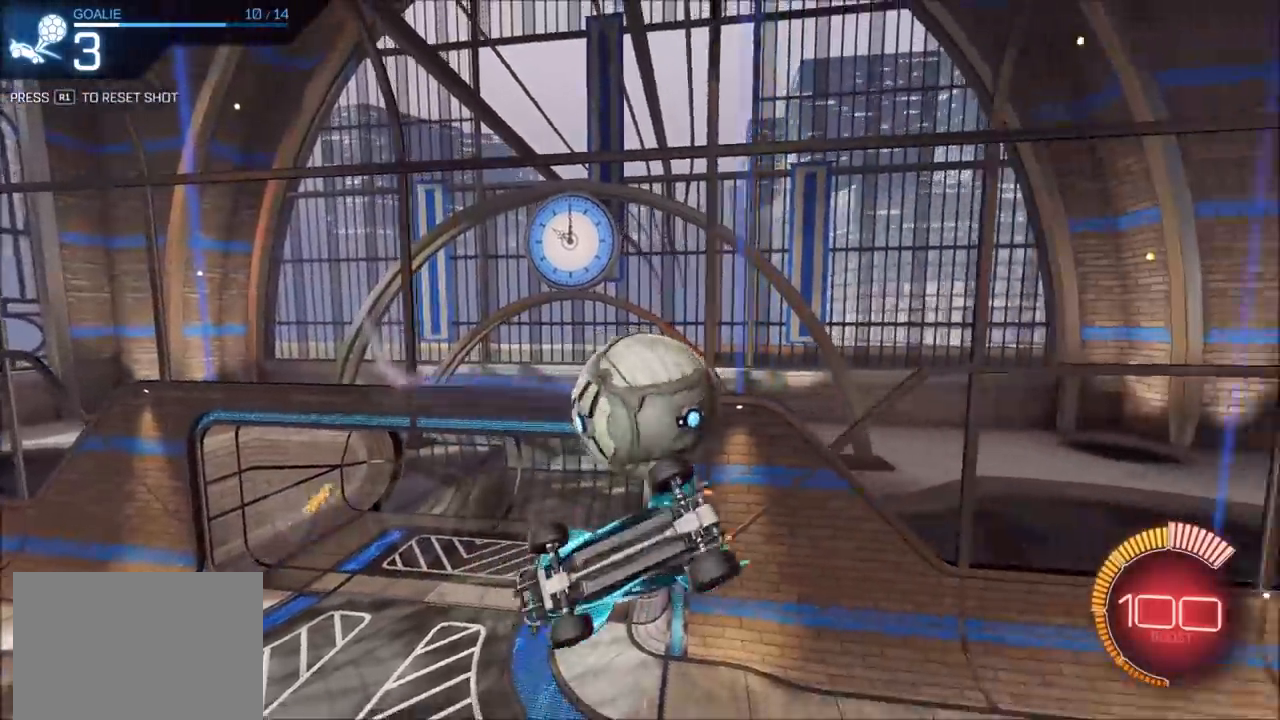
{"buttons": ["CIRCLE", "R2"], "left_stick": "up", "right_stick": "center", "events": [[33, "CIRCLE", "down"], [50, "R2", "down"], [133, "left_stick", "down-left"], [333, "left_stick", "up"]]}
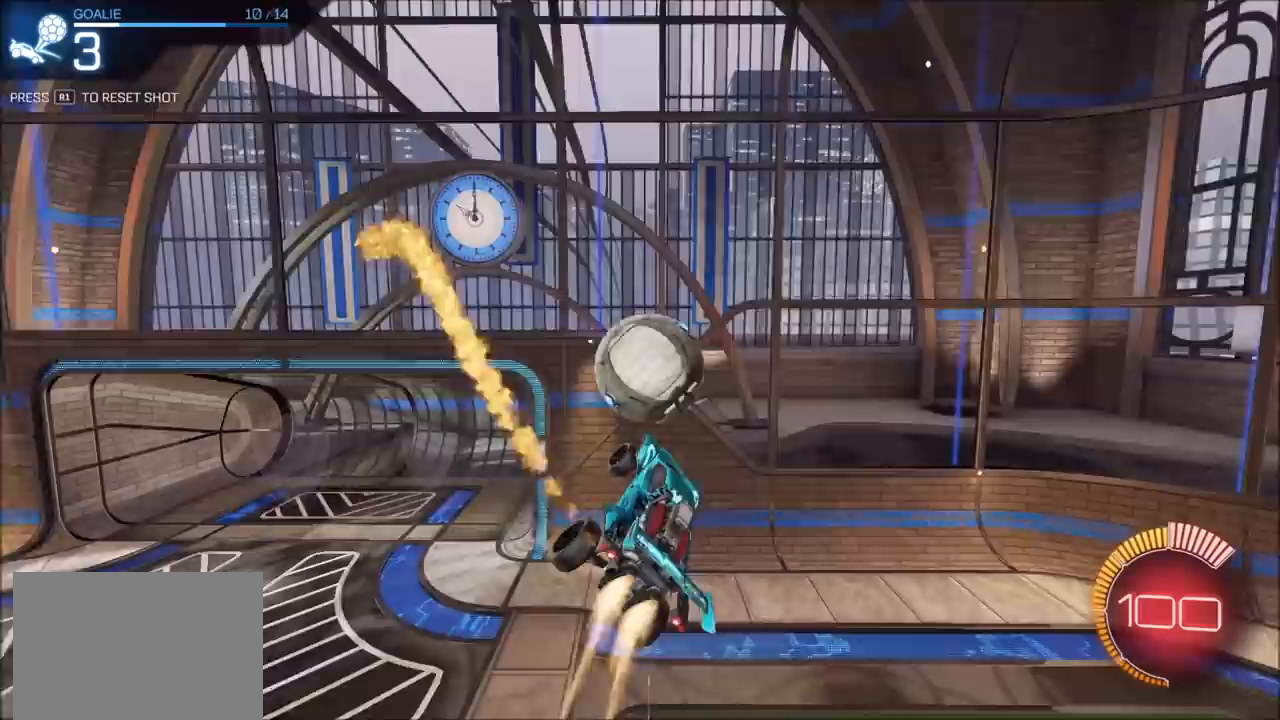
{"buttons": ["R1"], "left_stick": "center", "right_stick": "center", "events": [[133, "L1", "down"], [150, "left_stick", "up-left"], [200, "TRIANGLE", "down"], [300, "TRIANGLE", "up"], [317, "L1", "up"], [367, "left_stick", "center"], [383, "CIRCLE", "up"], [383, "R2", "up"], [483, "R1", "down"]]}
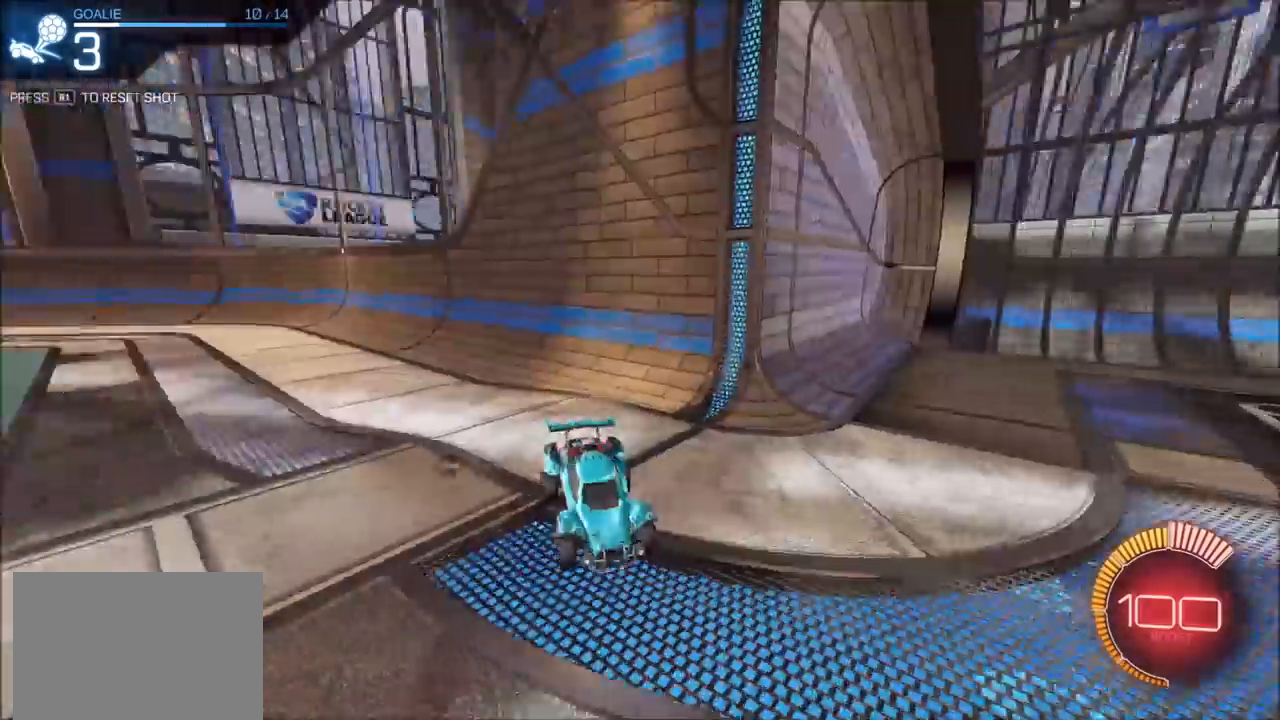
{"buttons": ["R2"], "left_stick": "center", "right_stick": "center", "events": [[83, "R1", "up"], [300, "R2", "down"]]}
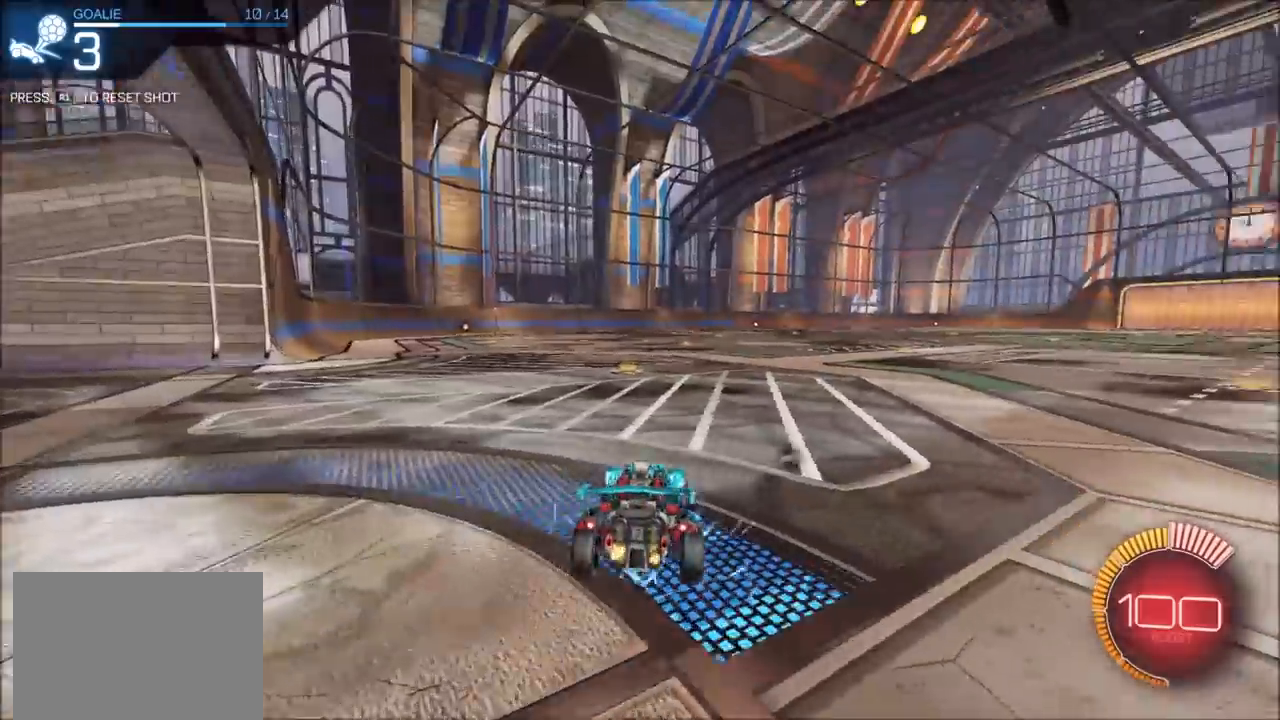
{"buttons": ["CROSS", "CIRCLE", "SQUARE", "R2"], "left_stick": "down-left", "right_stick": "center", "events": [[67, "TRIANGLE", "down"], [83, "left_stick", "left"], [183, "CIRCLE", "down"], [217, "CROSS", "down"], [233, "left_stick", "down-left"], [383, "CROSS", "up"], [383, "TRIANGLE", "up"], [400, "left_stick", "center"], [467, "CROSS", "down"], [483, "SQUARE", "down"], [483, "left_stick", "down-left"]]}
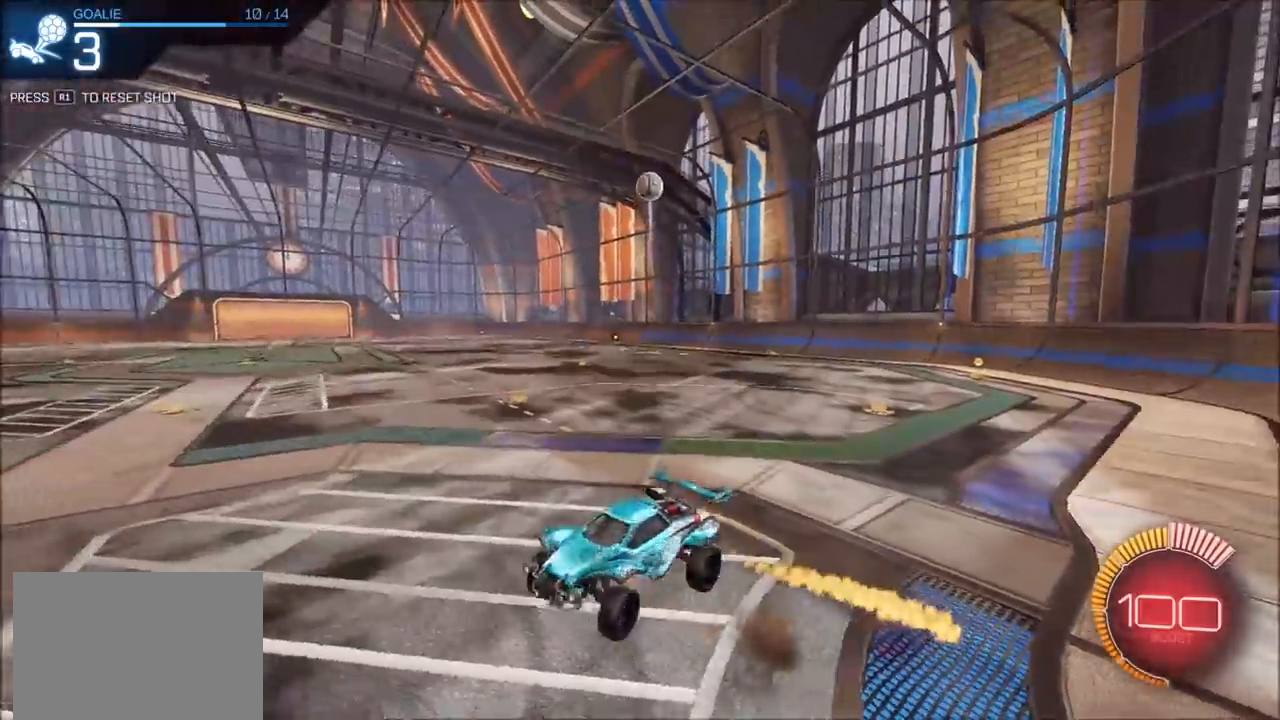
{"buttons": ["CIRCLE", "R2"], "left_stick": "left", "right_stick": "center", "events": [[17, "left_stick", "left"], [183, "CIRCLE", "up"], [333, "CIRCLE", "down"], [383, "SQUARE", "up"], [433, "CROSS", "up"]]}
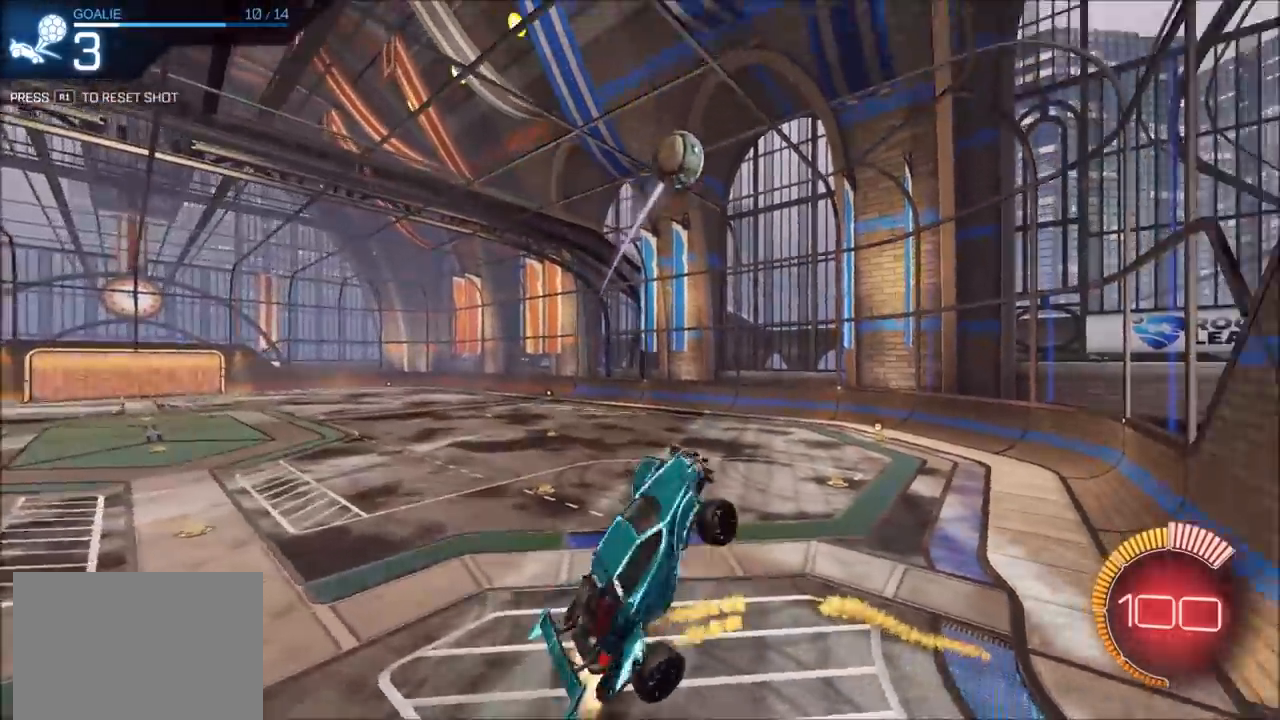
{"buttons": ["CIRCLE", "R2"], "left_stick": "down-right", "right_stick": "center", "events": [[33, "left_stick", "up"], [100, "L1", "down"], [100, "left_stick", "up-right"], [200, "L1", "up"], [267, "left_stick", "right"], [383, "left_stick", "down-right"]]}
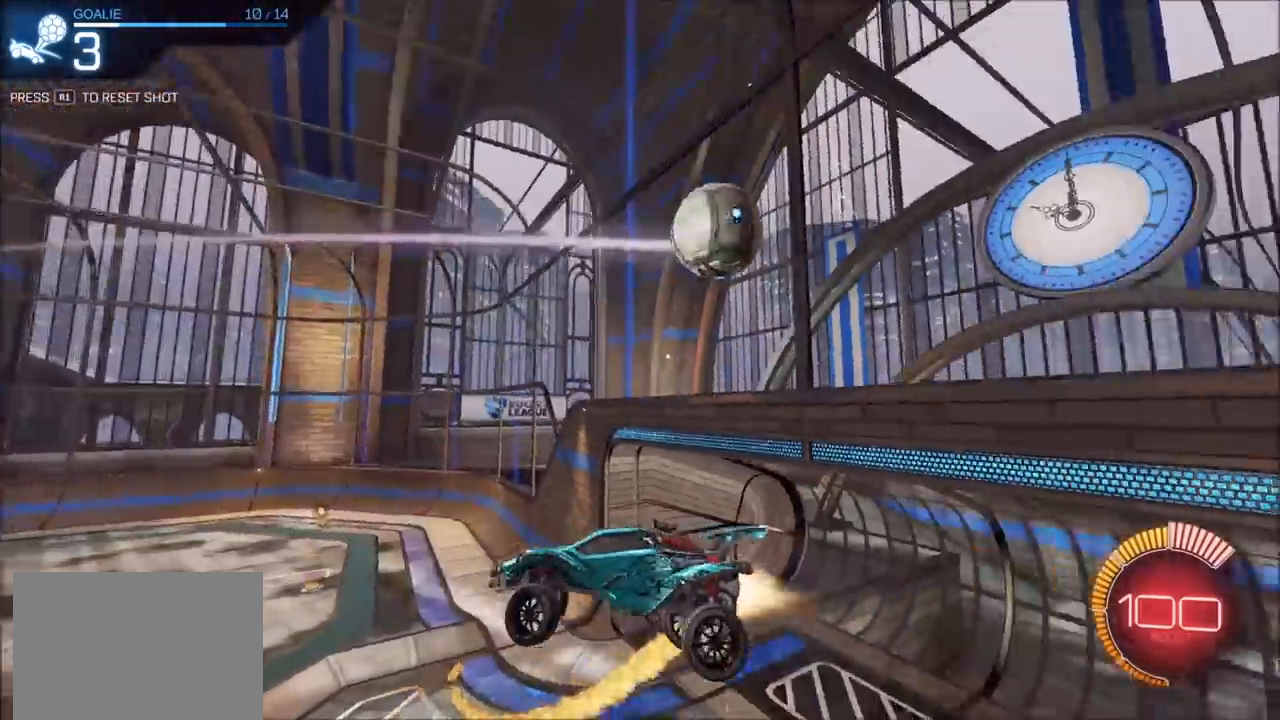
{"buttons": ["CIRCLE", "R2"], "left_stick": "center", "right_stick": "center", "events": [[117, "CIRCLE", "up"], [150, "left_stick", "center"], [200, "CIRCLE", "down"], [283, "left_stick", "down-left"], [383, "left_stick", "center"]]}
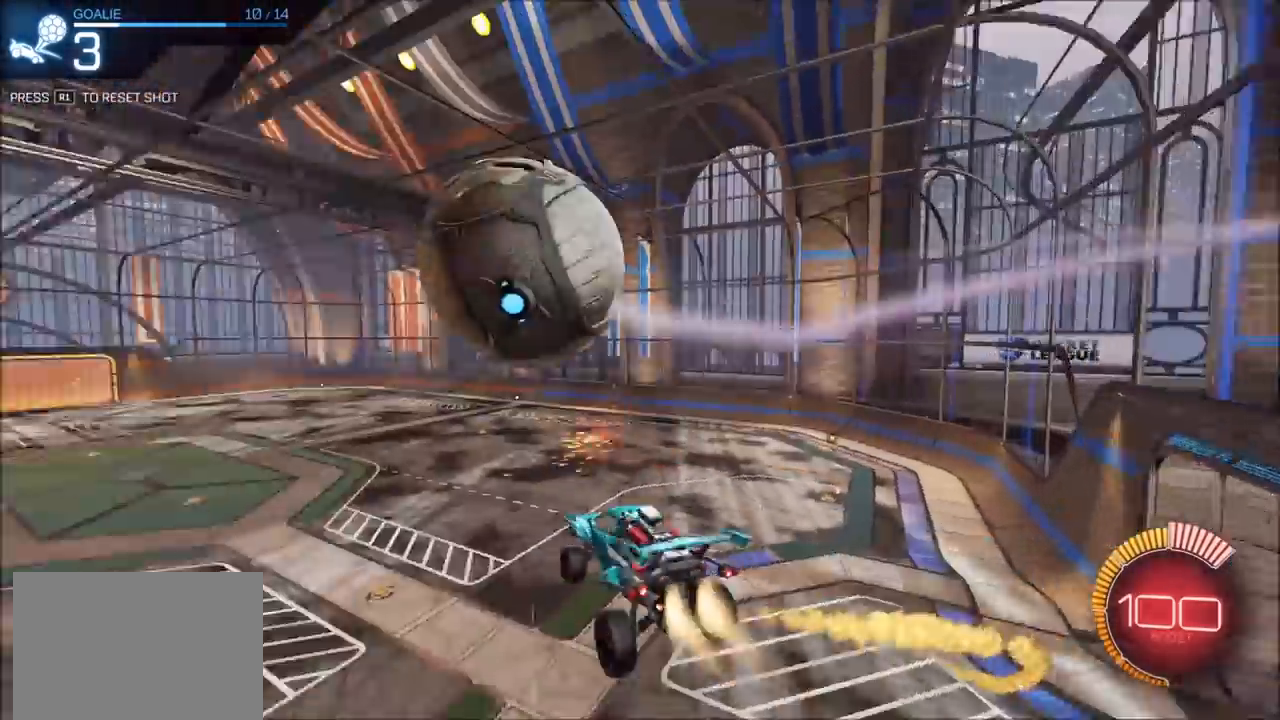
{"buttons": [], "left_stick": "left", "right_stick": "center", "events": [[250, "left_stick", "left"], [483, "CIRCLE", "up"], [483, "R2", "up"]]}
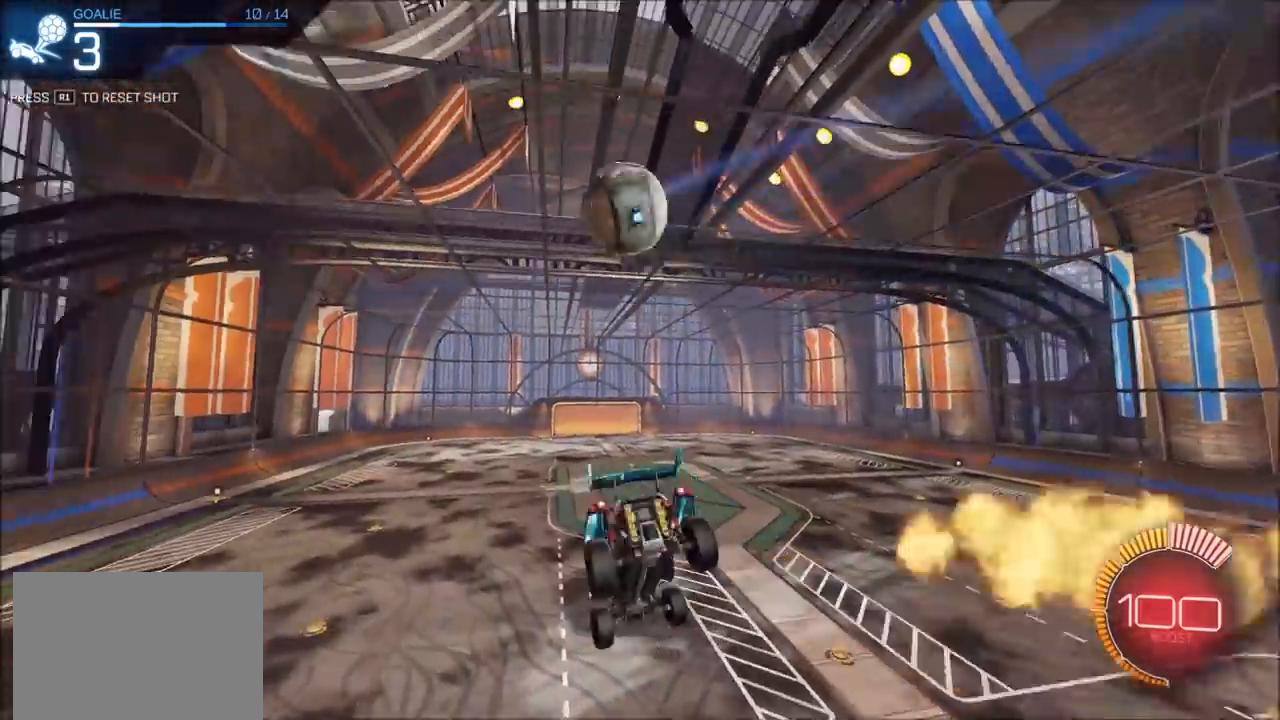
{"buttons": [], "left_stick": "center", "right_stick": "center", "events": [[17, "left_stick", "center"], [83, "left_stick", "down-right"], [267, "left_stick", "center"], [283, "TRIANGLE", "down"], [383, "TRIANGLE", "up"]]}
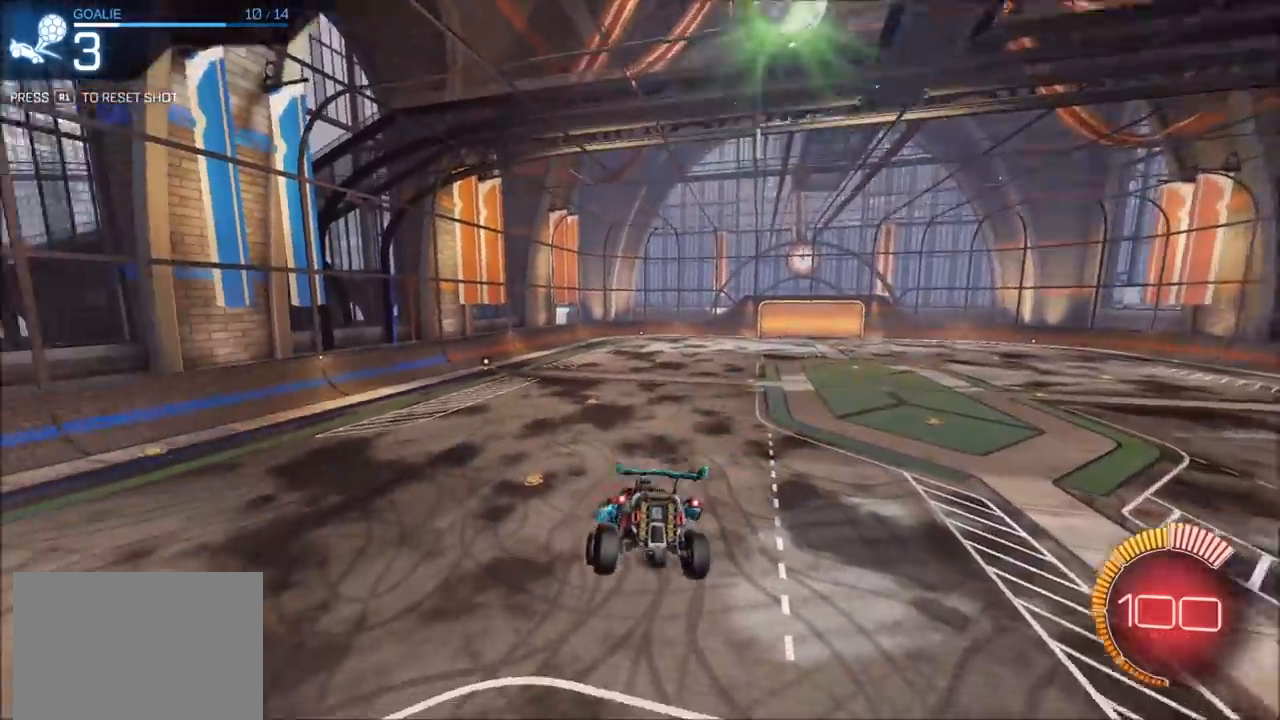
{"buttons": [], "left_stick": "center", "right_stick": "center", "events": [[317, "left_stick", "down"], [450, "left_stick", "center"]]}
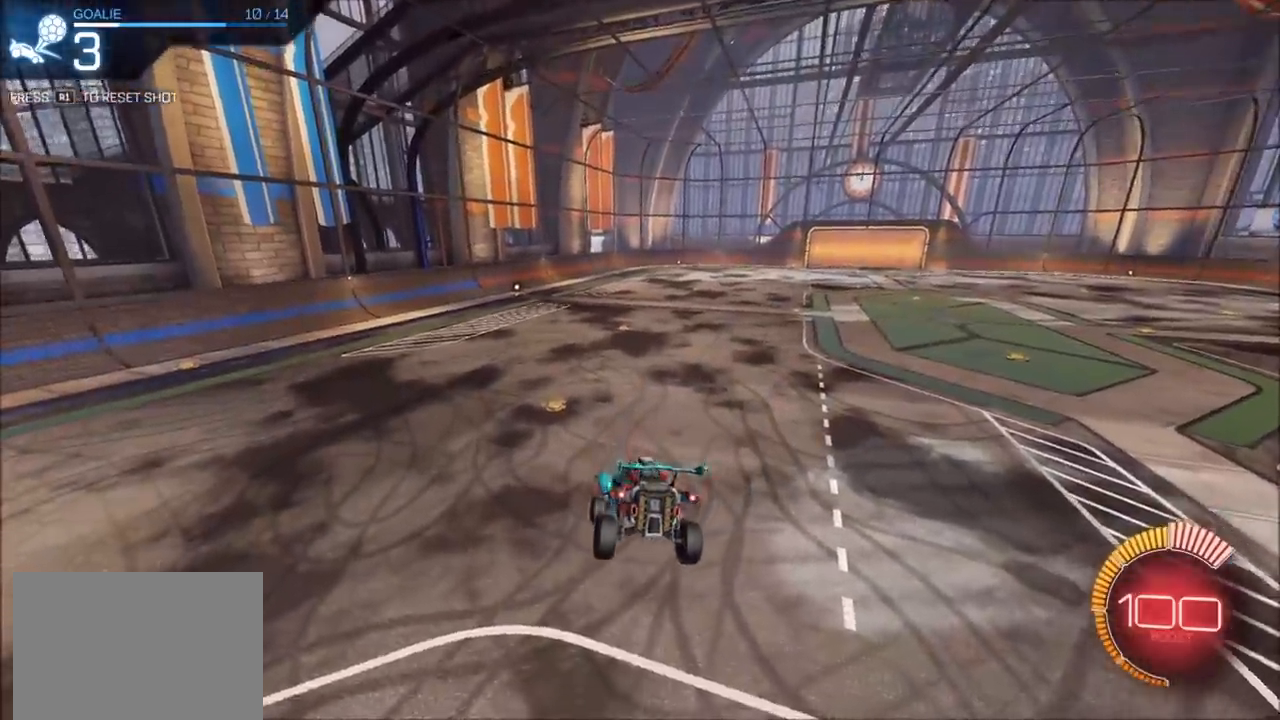
{"buttons": [], "left_stick": "down-left", "right_stick": "center", "events": [[367, "left_stick", "down"], [500, "left_stick", "down-left"]]}
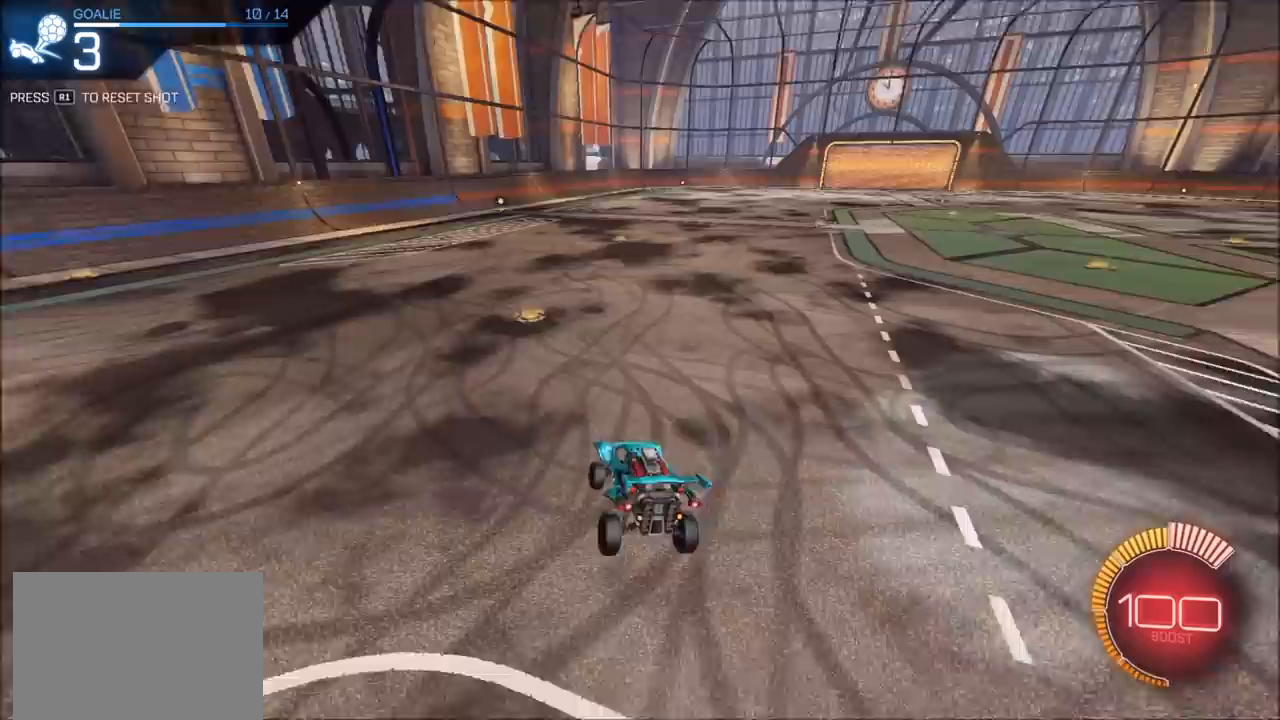
{"buttons": [], "left_stick": "center", "right_stick": "center", "events": [[17, "L1", "down"], [133, "L1", "up"], [183, "left_stick", "center"]]}
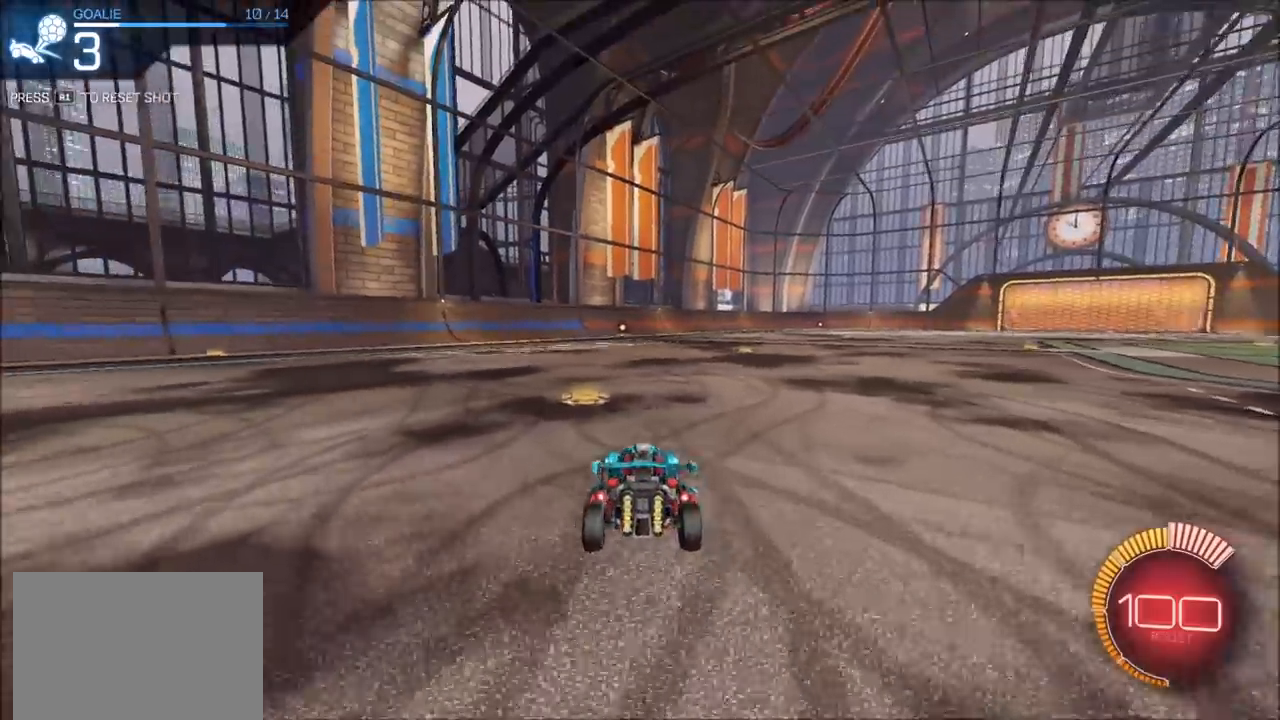
{"buttons": ["CROSS", "CIRCLE", "L1"], "left_stick": "up-left", "right_stick": "center", "events": [[117, "CIRCLE", "down"], [283, "CROSS", "down"], [283, "left_stick", "right"], [367, "CIRCLE", "up"], [367, "CROSS", "up"], [367, "L1", "down"], [400, "CIRCLE", "down"], [417, "left_stick", "up-left"], [450, "CROSS", "down"]]}
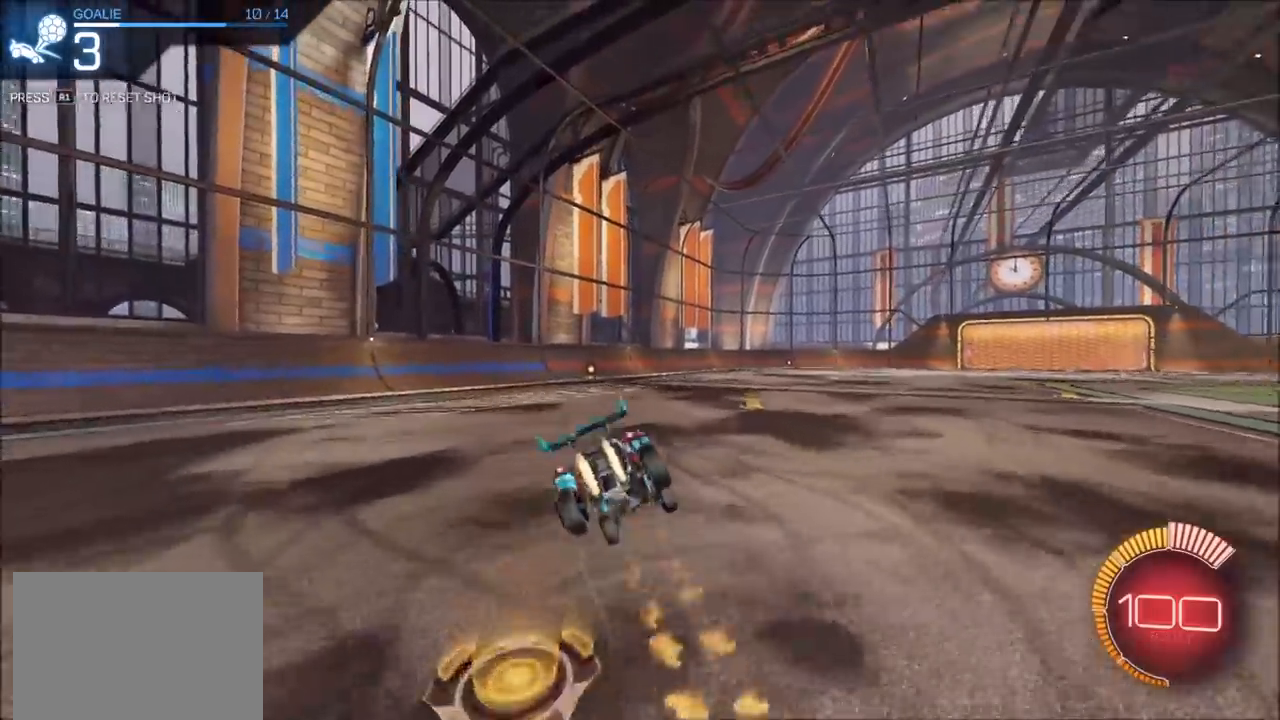
{"buttons": [], "left_stick": "down-left", "right_stick": "center", "events": [[33, "L1", "up"], [33, "left_stick", "down-left"], [83, "CROSS", "up"], [283, "CIRCLE", "up"]]}
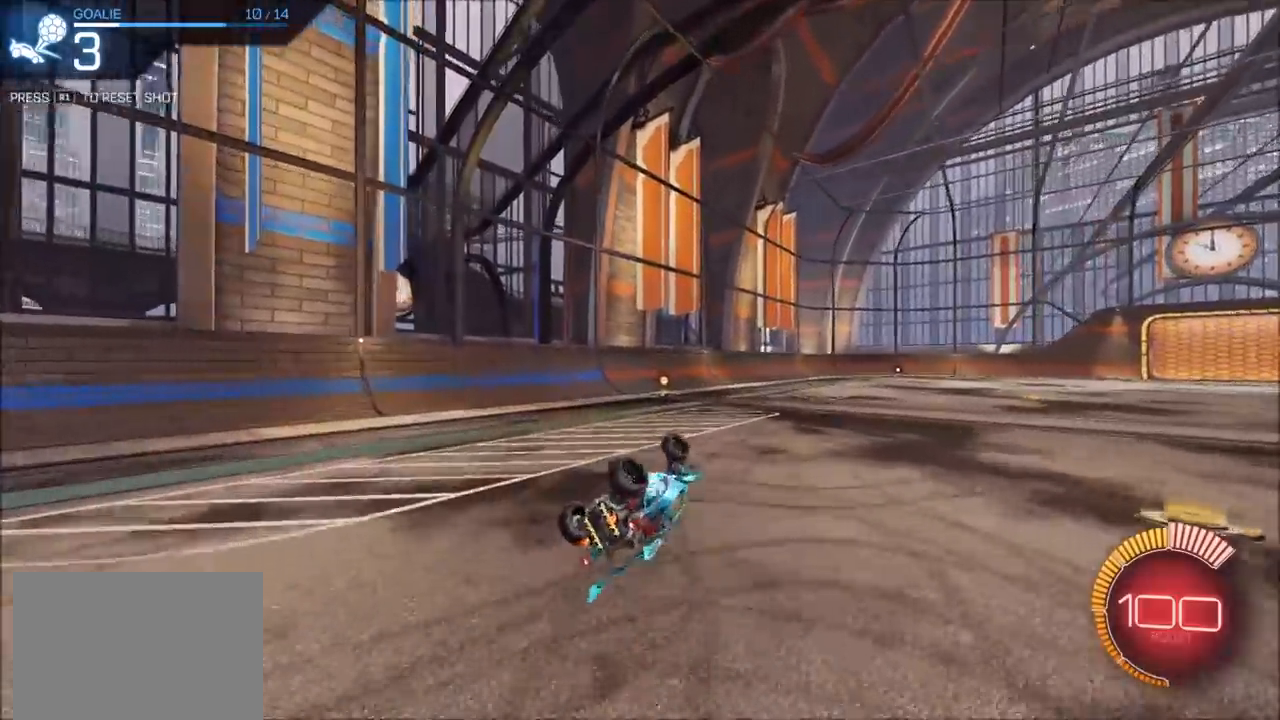
{"buttons": [], "left_stick": "center", "right_stick": "center", "events": [[83, "left_stick", "center"]]}
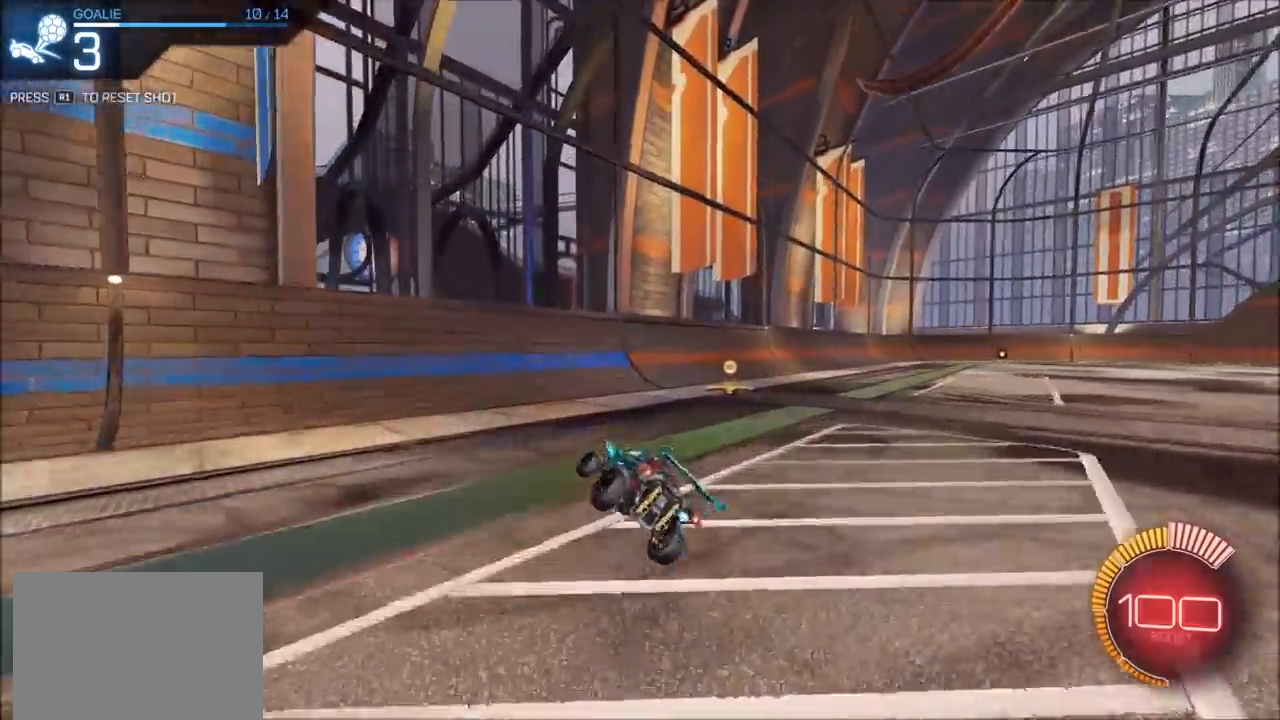
{"buttons": [], "left_stick": "center", "right_stick": "center", "events": []}
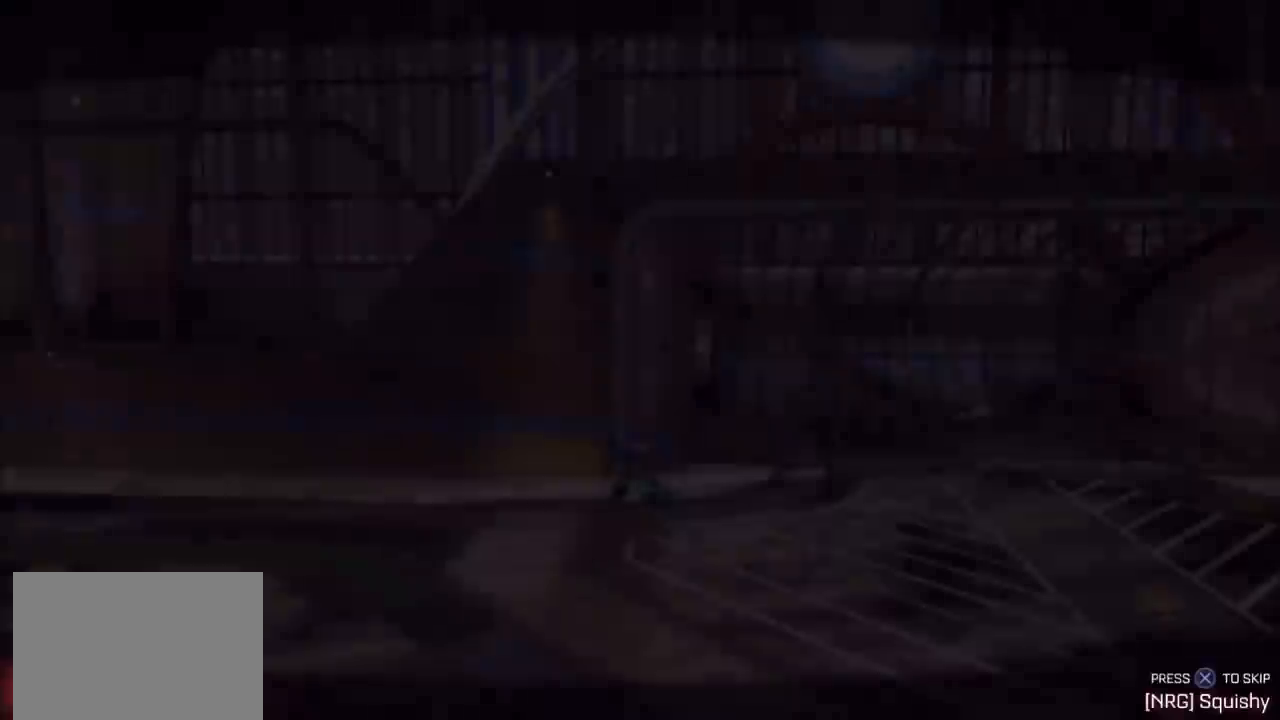
{"buttons": [], "left_stick": "center", "right_stick": "center", "events": []}
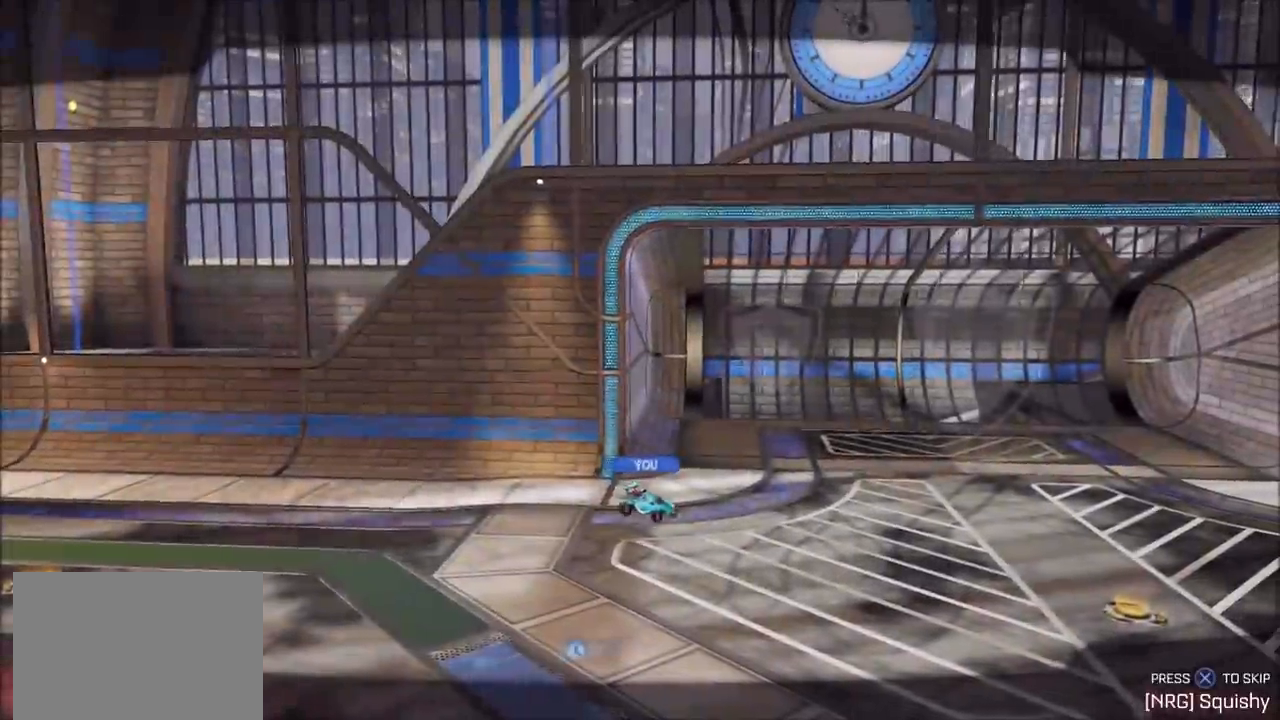
{"buttons": [], "left_stick": "center", "right_stick": "center", "events": []}
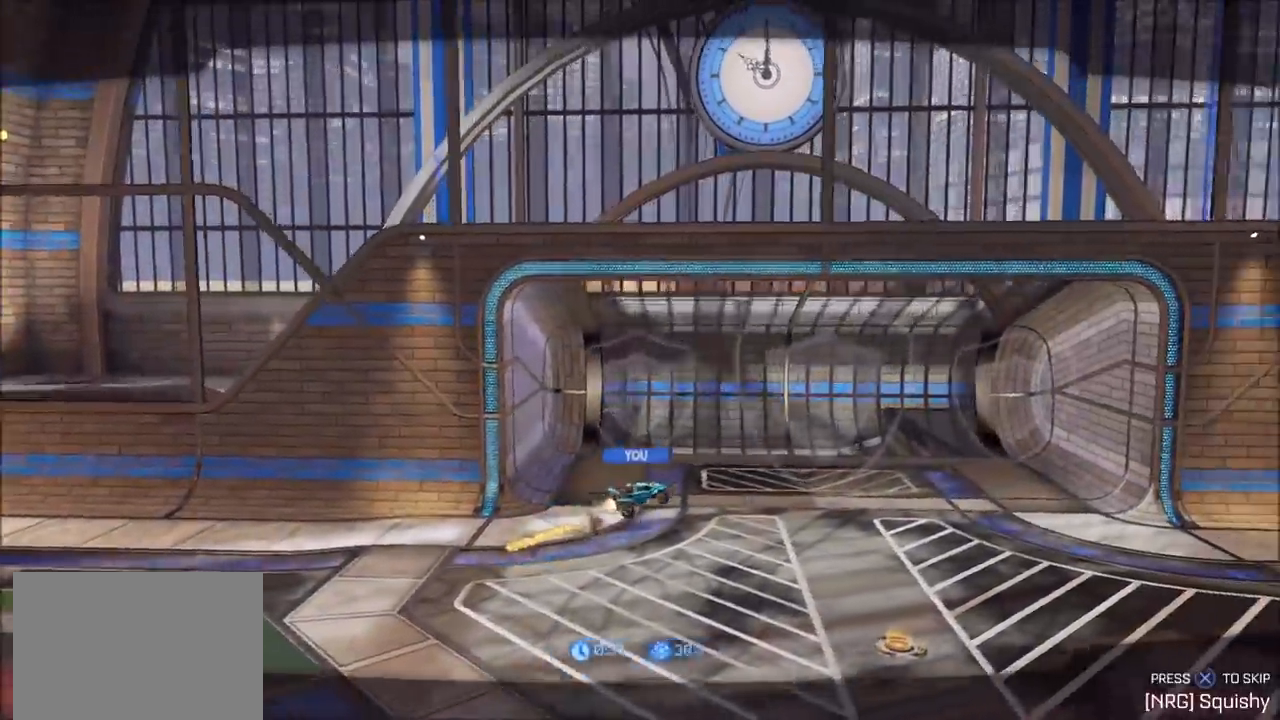
{"buttons": [], "left_stick": "center", "right_stick": "center", "events": []}
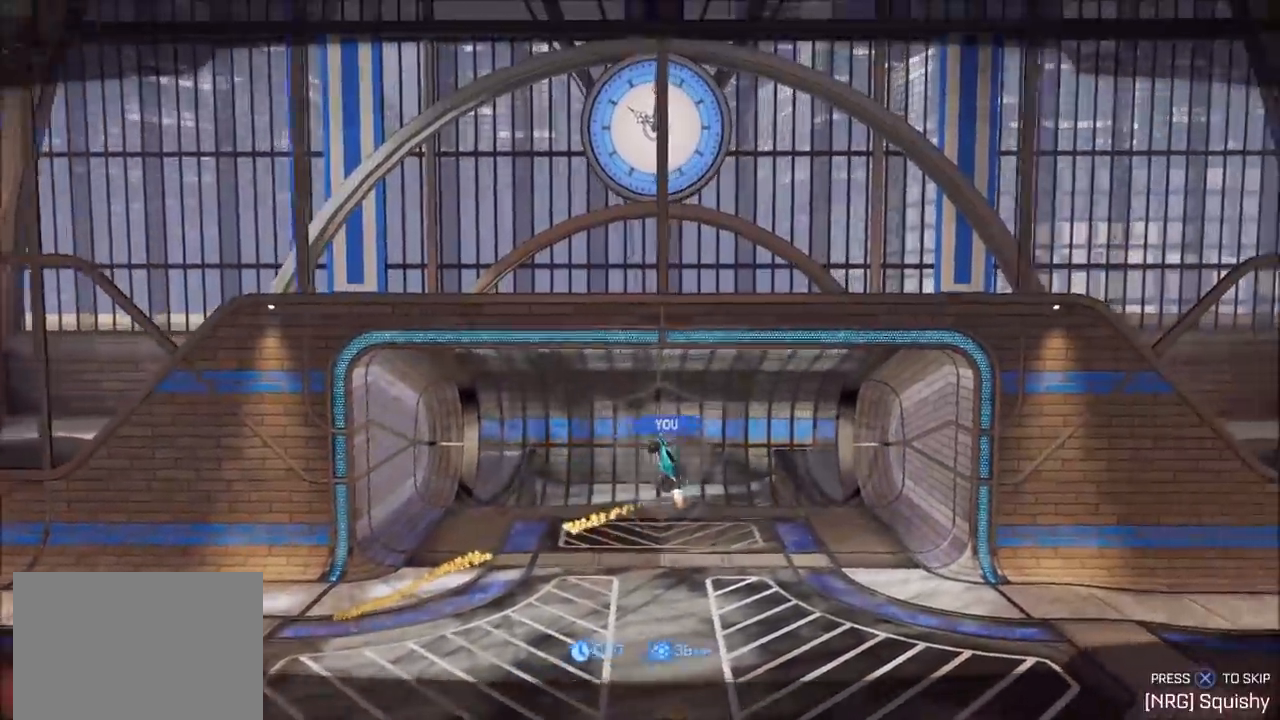
{"buttons": [], "left_stick": "center", "right_stick": "center", "events": []}
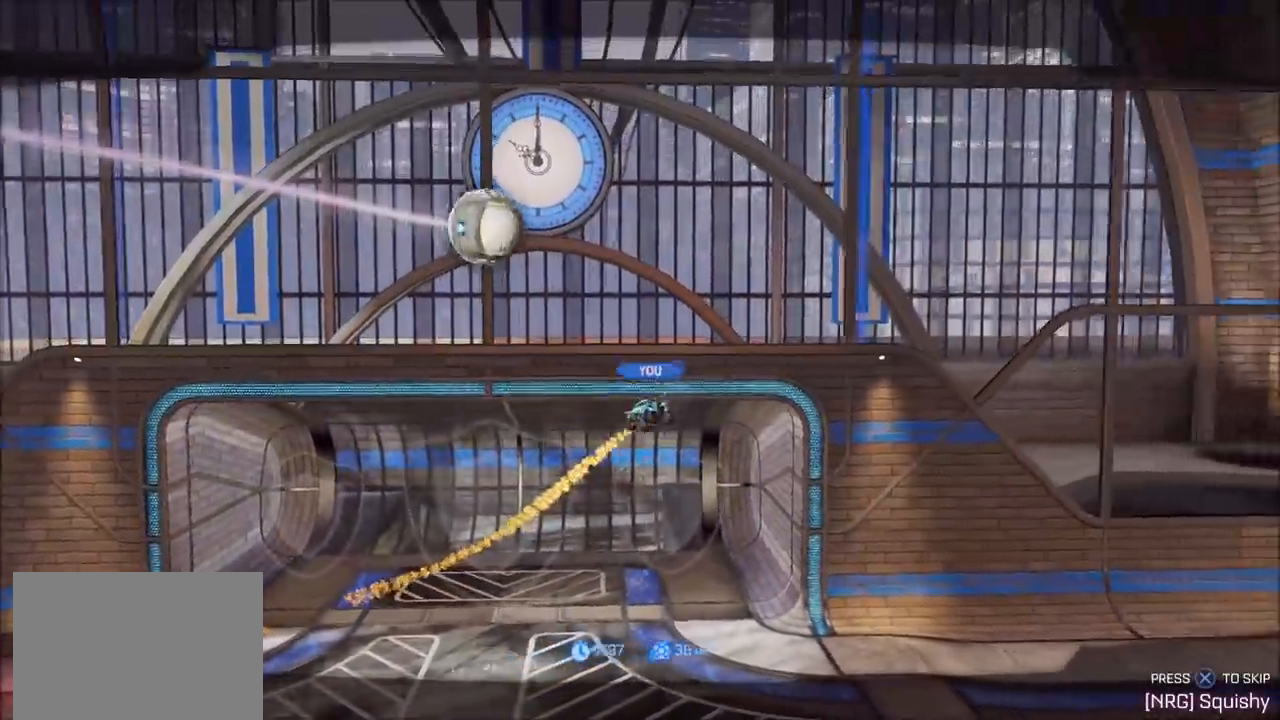
{"buttons": [], "left_stick": "center", "right_stick": "center", "events": []}
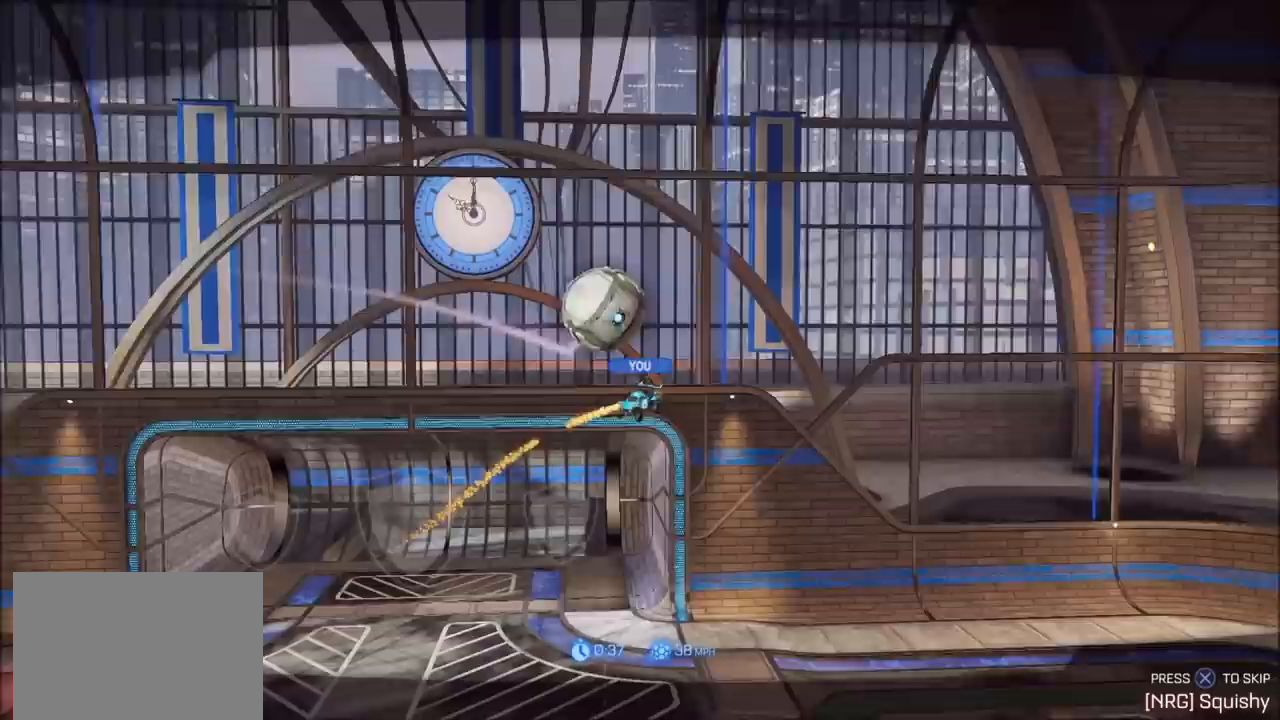
{"buttons": [], "left_stick": "center", "right_stick": "center", "events": []}
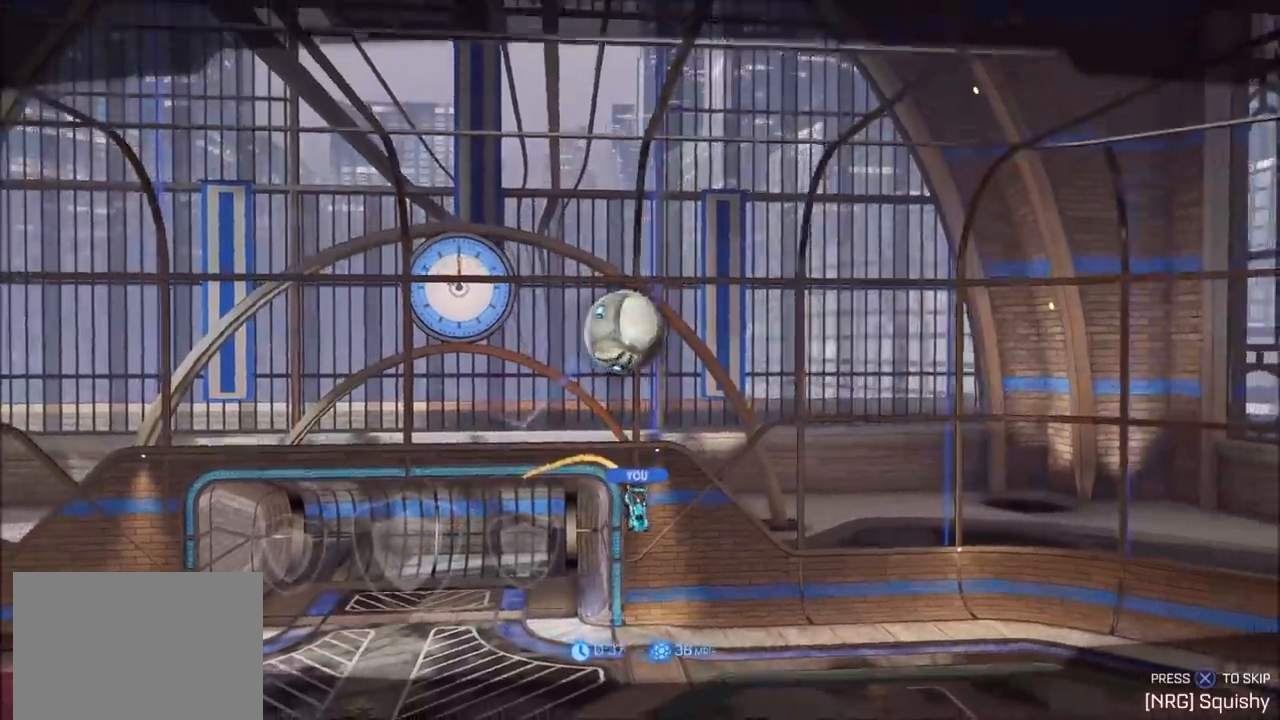
{"buttons": [], "left_stick": "center", "right_stick": "center", "events": [[100, "CROSS", "down"], [167, "CROSS", "up"]]}